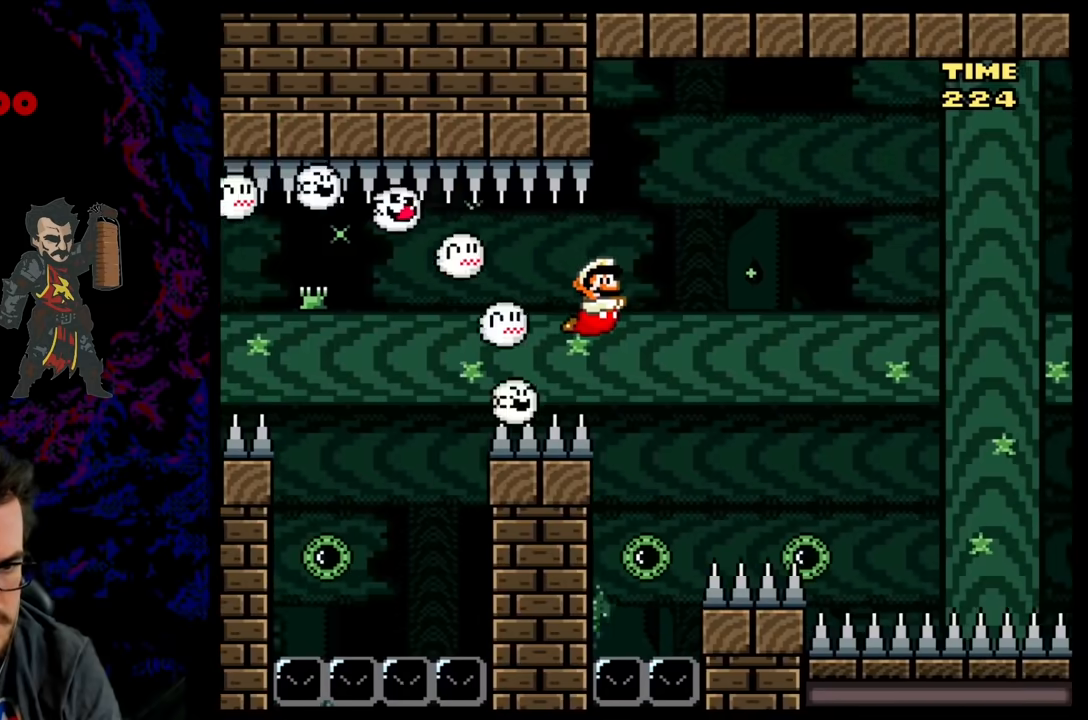
Gameplay with a controller (Nintendo layout); each line is a JSON object with the inputs held at the frame after it. "events" lists button and stick changes between this image and that frame as [ms after this image, input, new state], when the widget could be followed in between. Not read: L3 R3.
{"buttons": ["B", "DPAD_DOWN", "DPAD_RIGHT"], "events": [[217, "B", "down"], [333, "B", "up"], [433, "B", "down"]]}
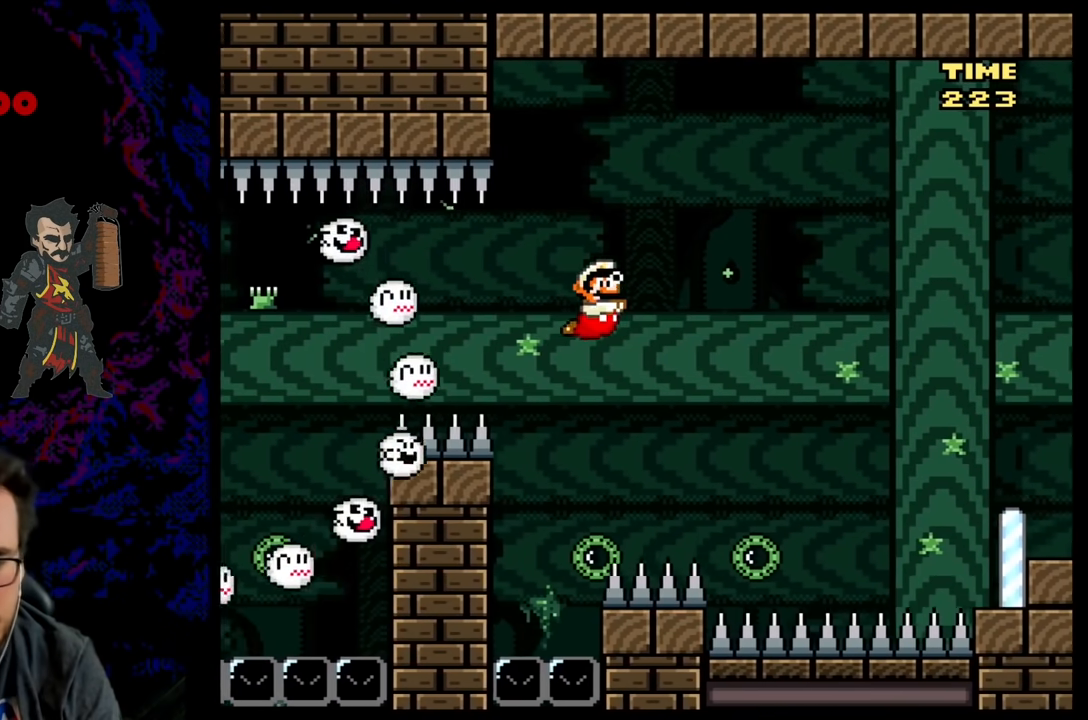
{"buttons": ["B", "DPAD_DOWN", "DPAD_RIGHT"], "events": [[17, "B", "up"], [150, "B", "down"], [233, "B", "up"], [283, "DPAD_DOWN", "up"], [317, "B", "down"], [400, "DPAD_DOWN", "down"], [417, "B", "up"], [500, "B", "down"]]}
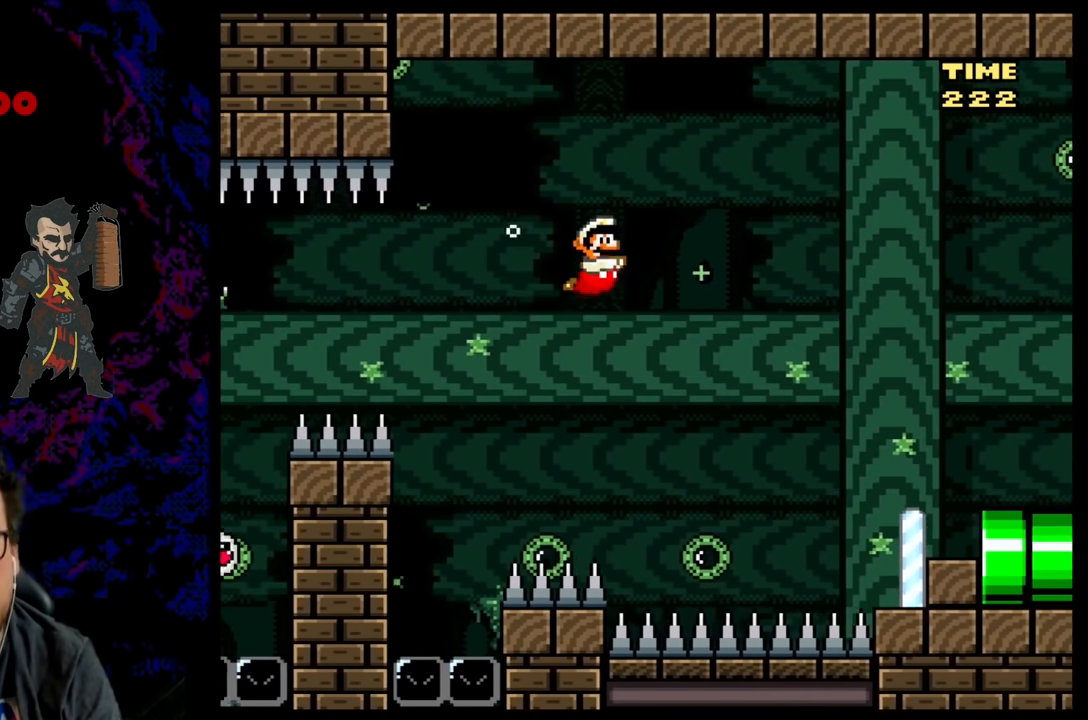
{"buttons": ["B", "DPAD_RIGHT"], "events": [[117, "B", "up"], [217, "B", "down"], [317, "B", "up"], [417, "B", "down"], [500, "DPAD_DOWN", "up"]]}
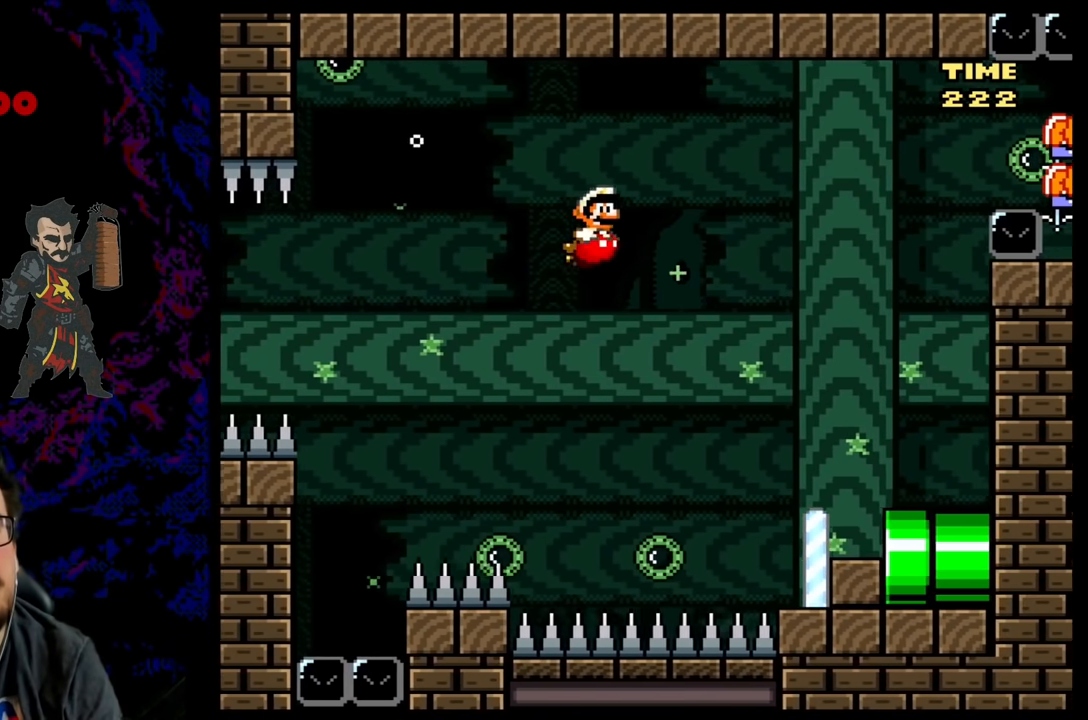
{"buttons": ["B", "DPAD_RIGHT"], "events": [[17, "B", "up"], [117, "B", "down"], [200, "B", "up"], [283, "B", "down"], [383, "B", "up"], [483, "B", "down"]]}
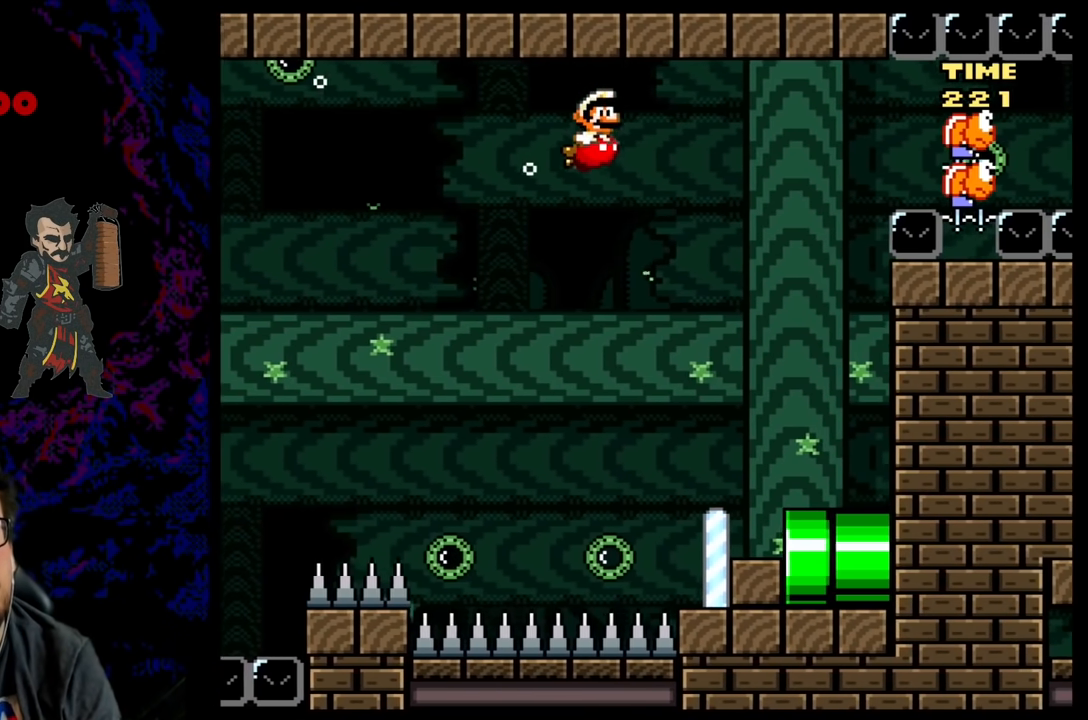
{"buttons": ["B", "DPAD_RIGHT"], "events": [[67, "B", "up"], [167, "B", "down"], [250, "B", "up"], [317, "B", "down"], [400, "B", "up"], [483, "B", "down"]]}
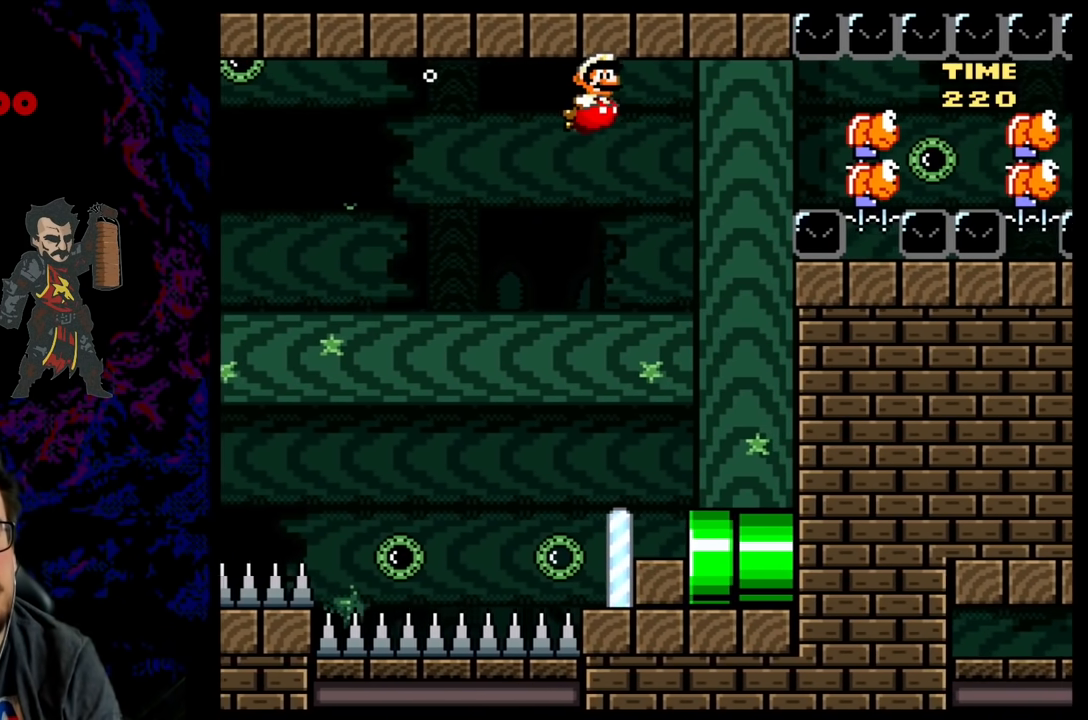
{"buttons": ["B", "Y"], "events": [[67, "B", "up"], [133, "B", "down"], [250, "B", "up"], [283, "B", "down"], [317, "Y", "down"], [350, "DPAD_RIGHT", "up"], [400, "Y", "up"], [417, "B", "up"], [483, "B", "down"], [500, "Y", "down"]]}
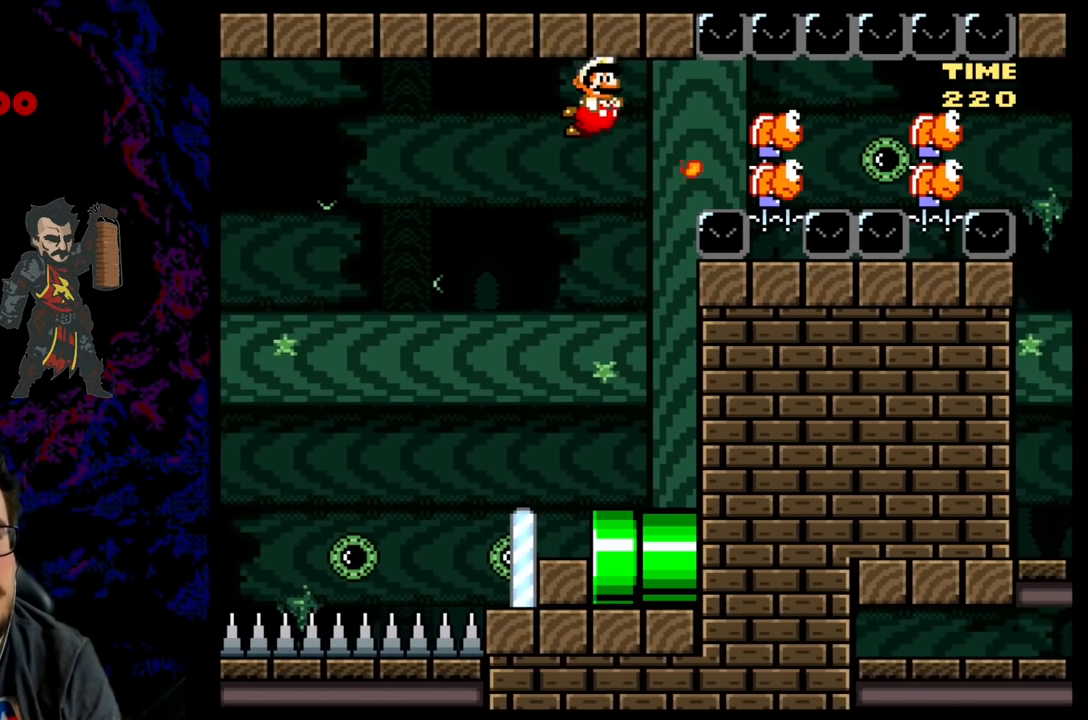
{"buttons": [], "events": [[100, "B", "up"], [100, "Y", "up"], [167, "B", "down"], [183, "Y", "down"], [267, "Y", "up"], [283, "B", "up"], [367, "B", "down"], [383, "Y", "down"], [467, "Y", "up"], [500, "B", "up"]]}
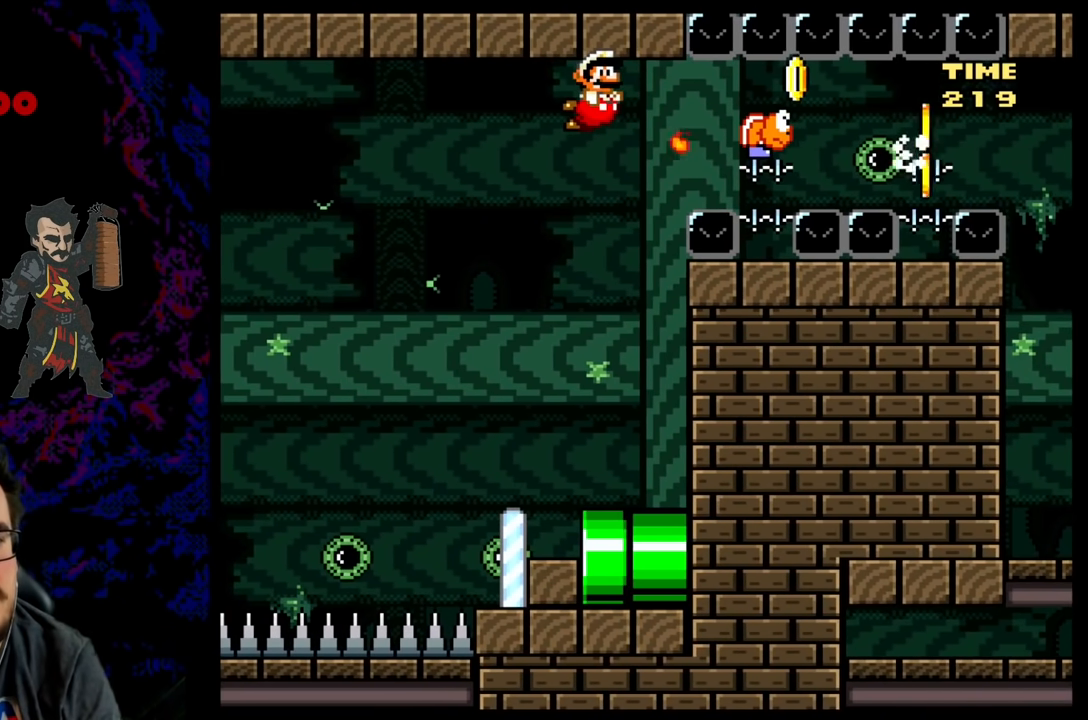
{"buttons": [], "events": [[250, "DPAD_RIGHT", "down"], [317, "B", "down"], [333, "DPAD_RIGHT", "up"], [450, "B", "up"]]}
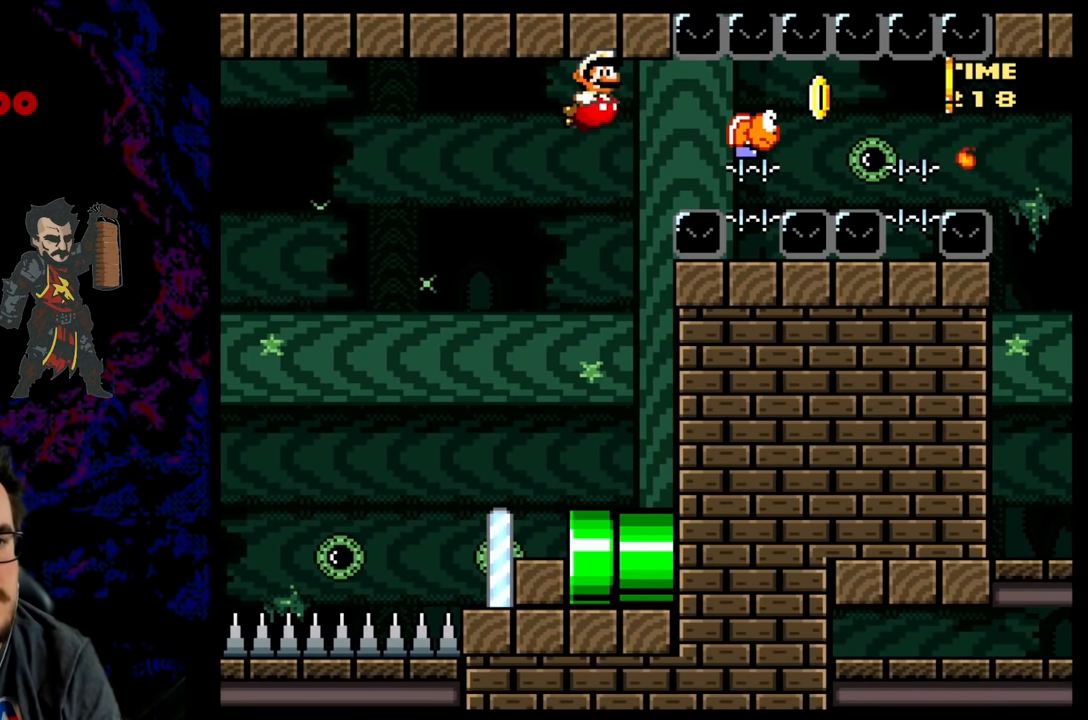
{"buttons": [], "events": [[33, "B", "down"], [133, "B", "up"], [150, "DPAD_RIGHT", "down"], [233, "B", "down"], [300, "B", "up"], [300, "DPAD_RIGHT", "up"], [400, "B", "down"], [500, "B", "up"]]}
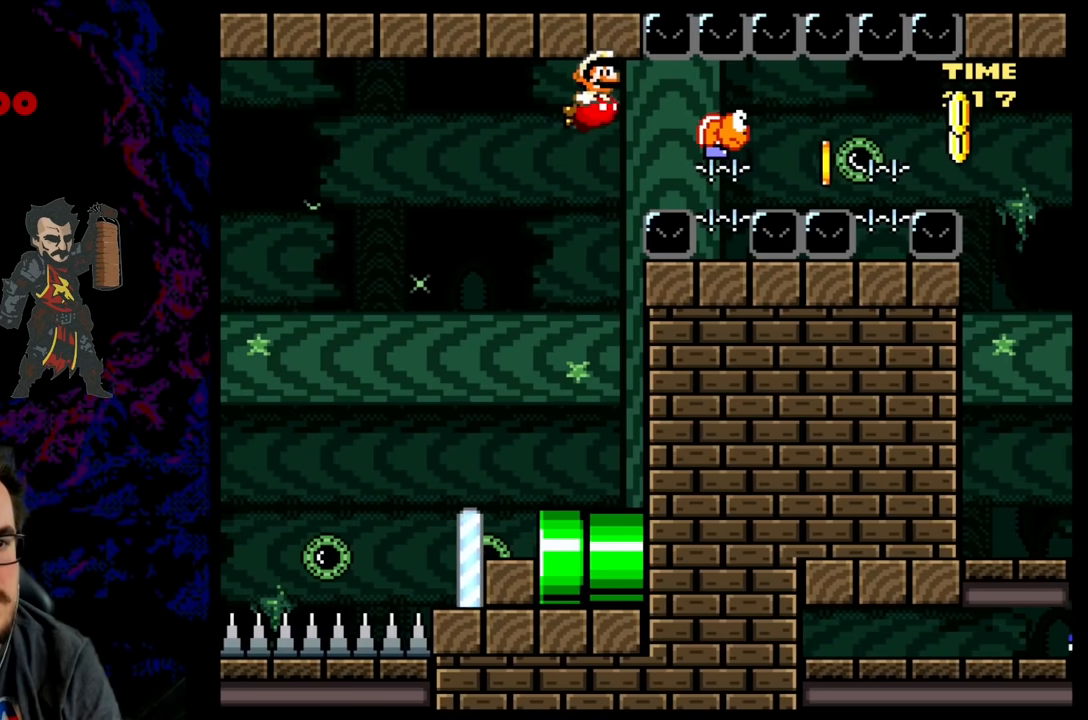
{"buttons": [], "events": [[33, "B", "down"], [83, "Y", "down"], [150, "B", "up"], [183, "Y", "up"], [267, "B", "down"], [283, "Y", "down"], [417, "Y", "up"], [433, "B", "up"]]}
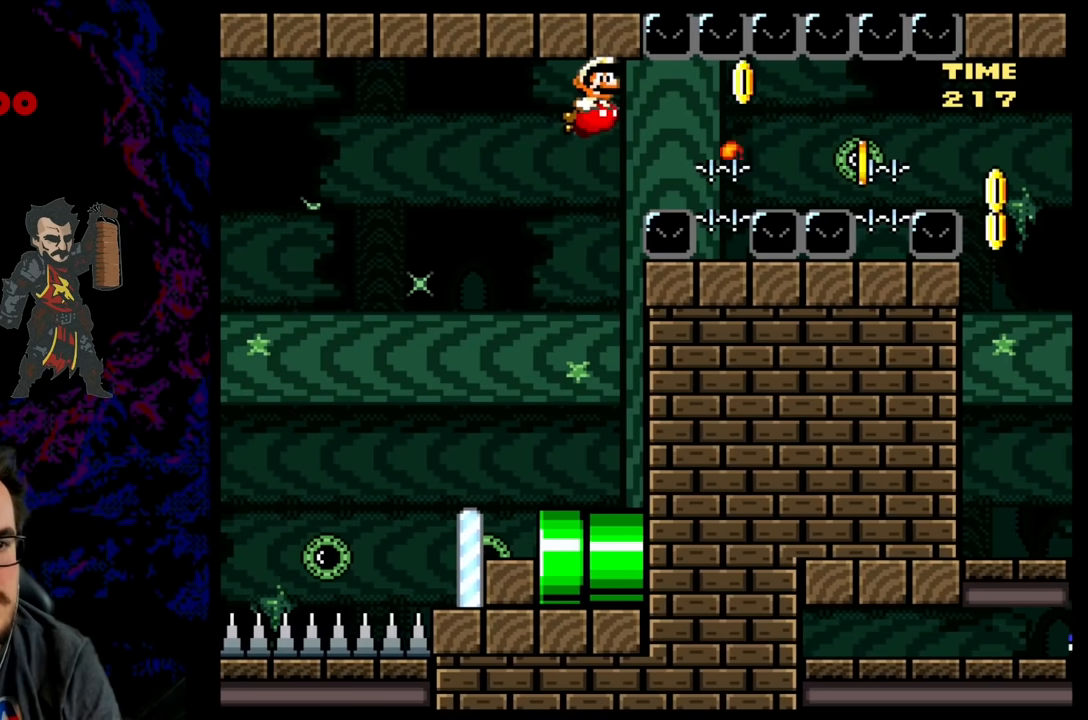
{"buttons": ["DPAD_DOWN", "DPAD_RIGHT"], "events": [[83, "B", "down"], [217, "B", "up"], [500, "DPAD_DOWN", "down"], [500, "DPAD_RIGHT", "down"]]}
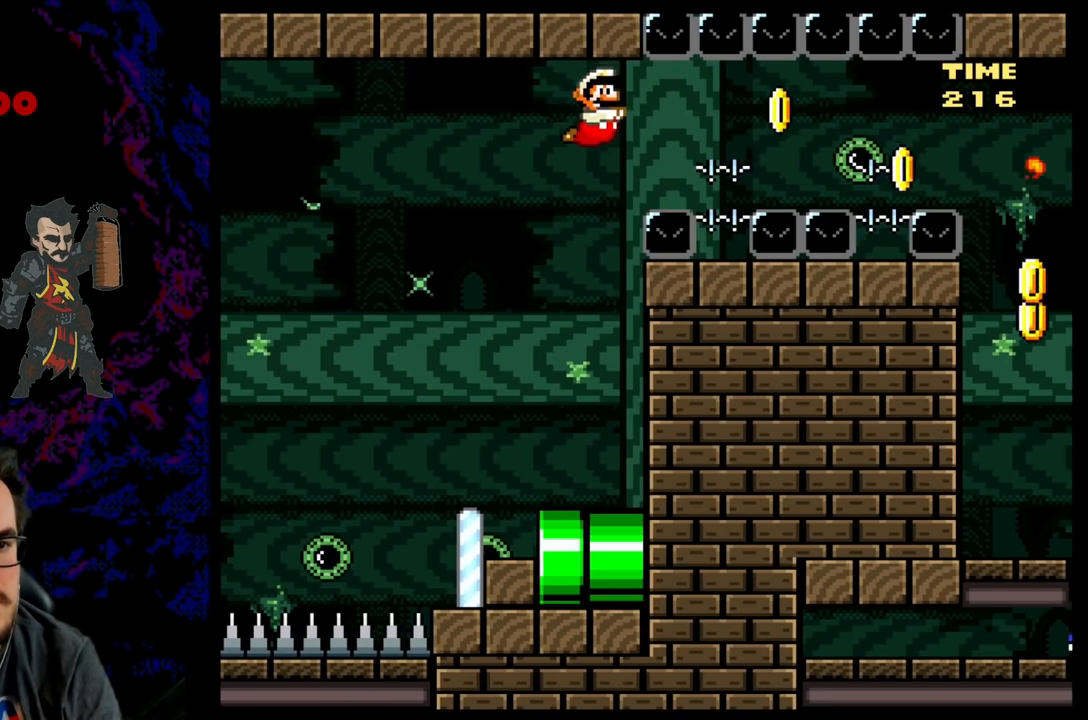
{"buttons": ["DPAD_DOWN", "DPAD_RIGHT"], "events": [[117, "B", "down"], [250, "B", "up"]]}
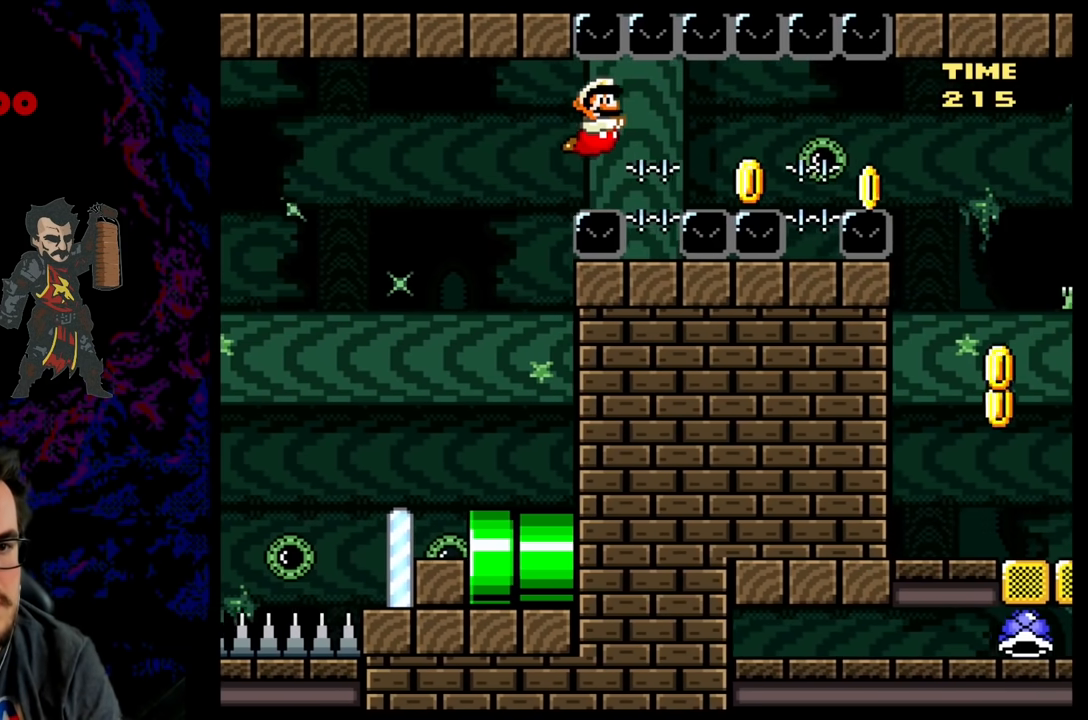
{"buttons": ["DPAD_DOWN", "DPAD_RIGHT"], "events": [[200, "B", "down"], [317, "B", "up"], [450, "B", "down"], [450, "DPAD_LEFT", "down"], [450, "DPAD_RIGHT", "up"], [450, "DPAD_UP", "down"], [450, "L1", "down"], [450, "R1", "down"], [450, "X", "down"], [467, "B", "up"], [467, "DPAD_LEFT", "up"], [467, "DPAD_RIGHT", "down"], [467, "DPAD_UP", "up"], [467, "L1", "up"], [467, "R1", "up"], [467, "X", "up"]]}
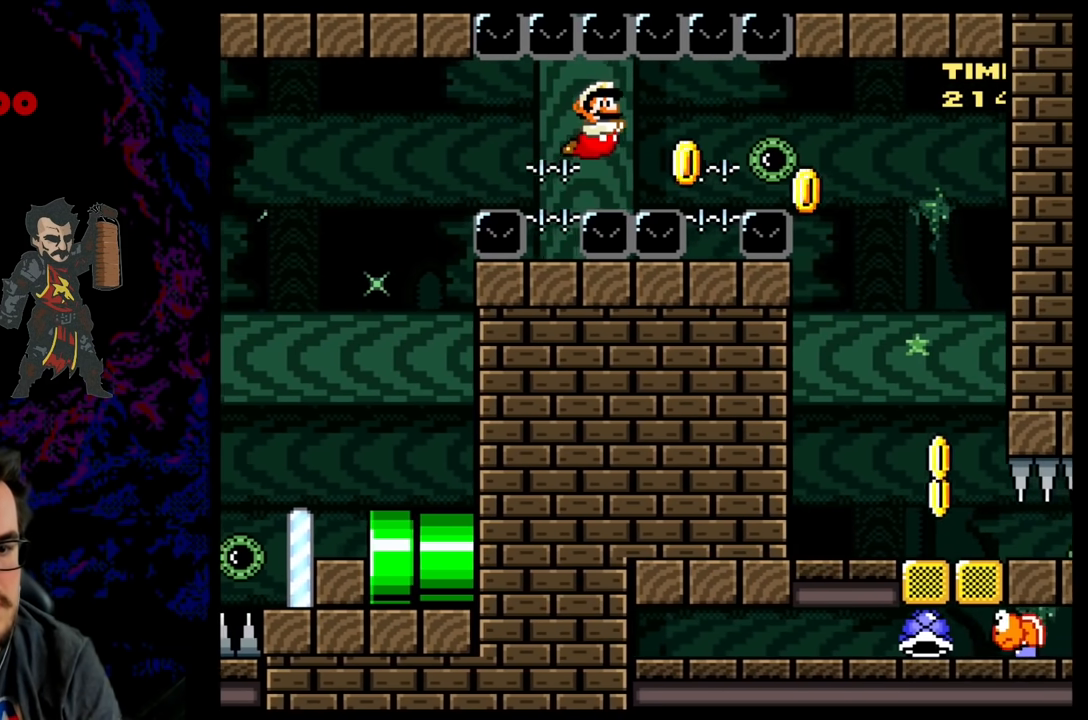
{"buttons": ["DPAD_DOWN", "DPAD_RIGHT"], "events": [[233, "B", "down"], [350, "B", "up"]]}
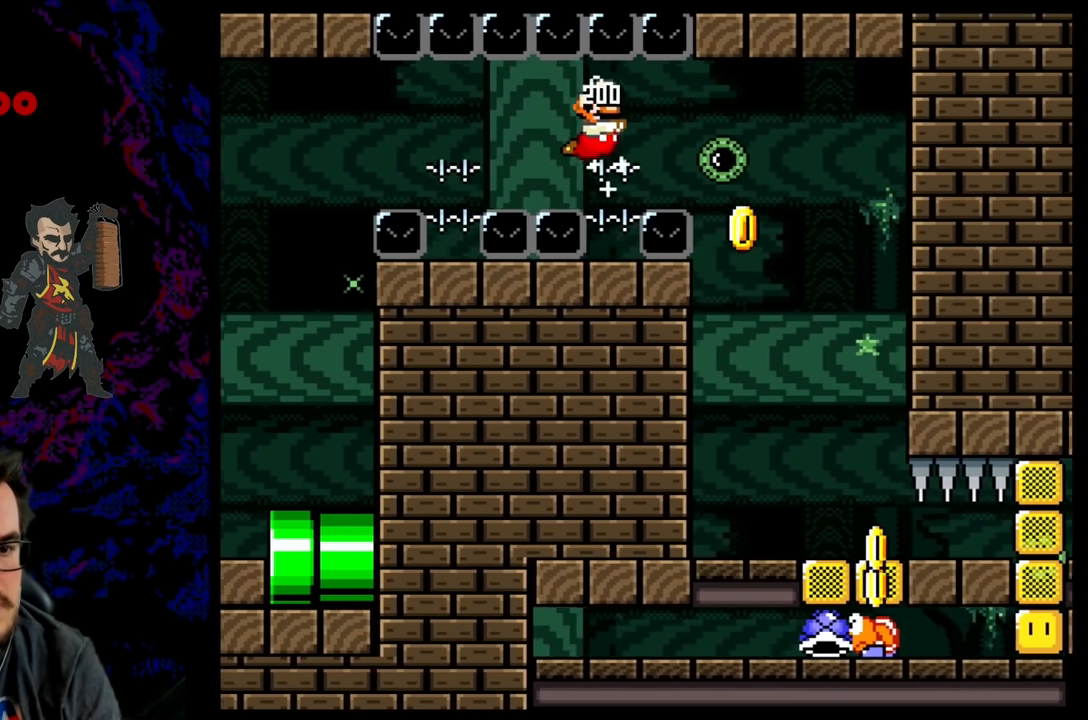
{"buttons": ["DPAD_DOWN", "DPAD_RIGHT"], "events": []}
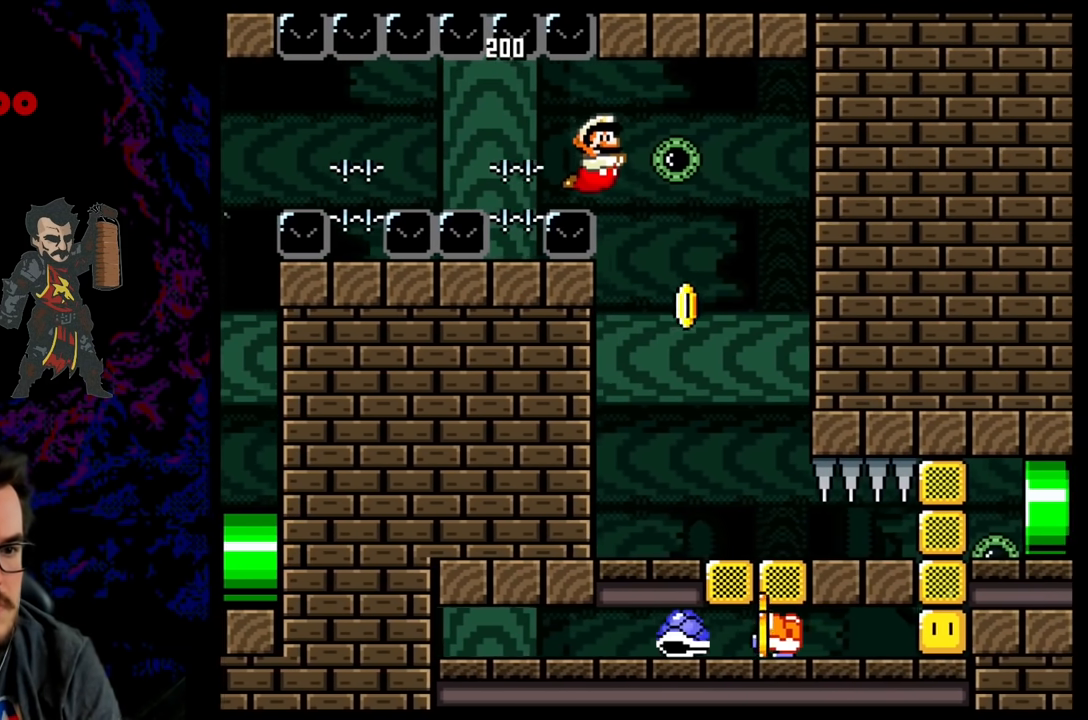
{"buttons": [], "events": [[200, "DPAD_DOWN", "up"], [367, "DPAD_RIGHT", "up"]]}
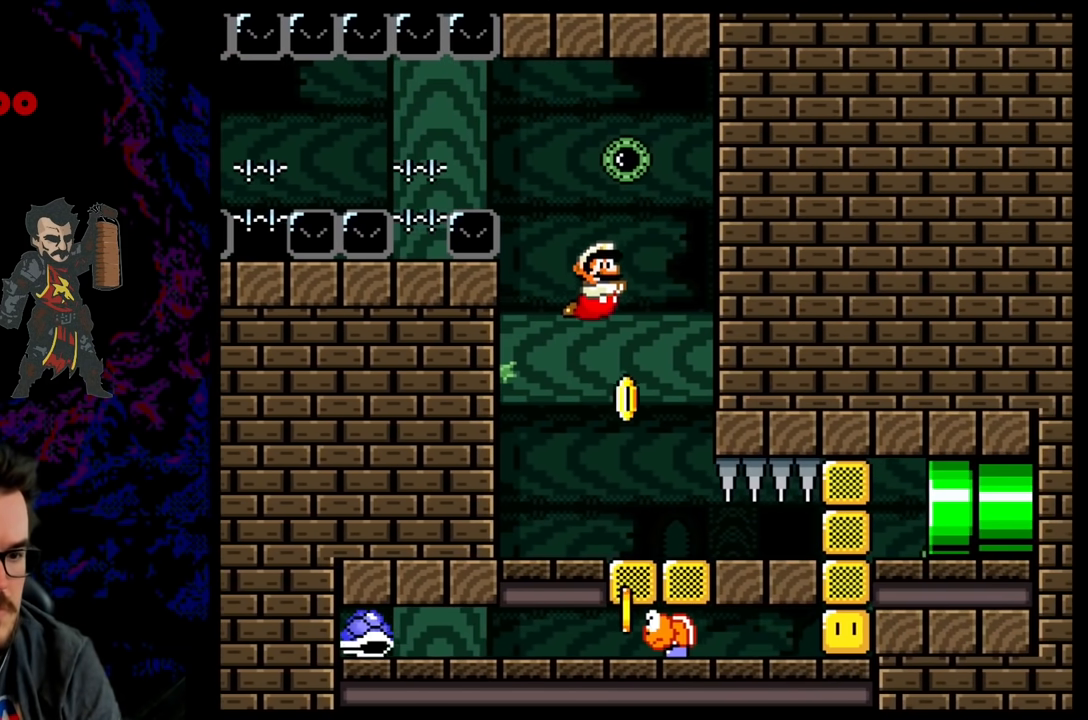
{"buttons": ["DPAD_DOWN"], "events": [[183, "DPAD_DOWN", "down"], [300, "B", "down"], [417, "B", "up"]]}
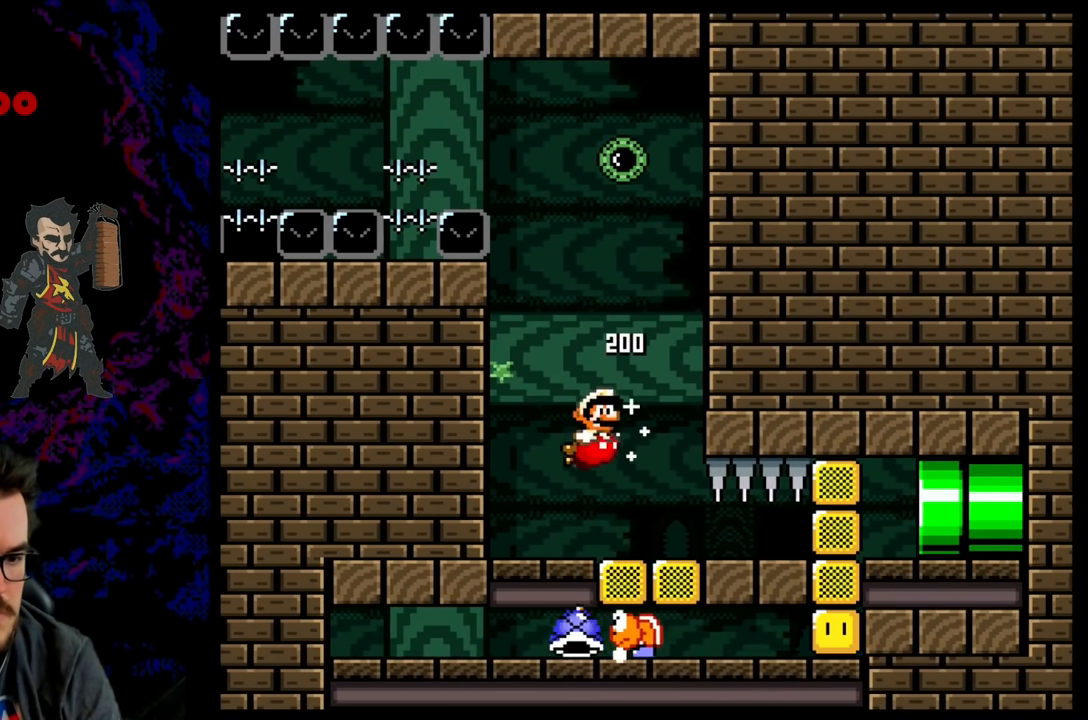
{"buttons": ["DPAD_DOWN"], "events": [[217, "DPAD_DOWN", "up"], [233, "B", "down"], [233, "DPAD_RIGHT", "down"], [283, "DPAD_RIGHT", "up"], [300, "DPAD_DOWN", "down"], [333, "DPAD_DOWN", "up"], [383, "B", "up"], [417, "DPAD_DOWN", "down"]]}
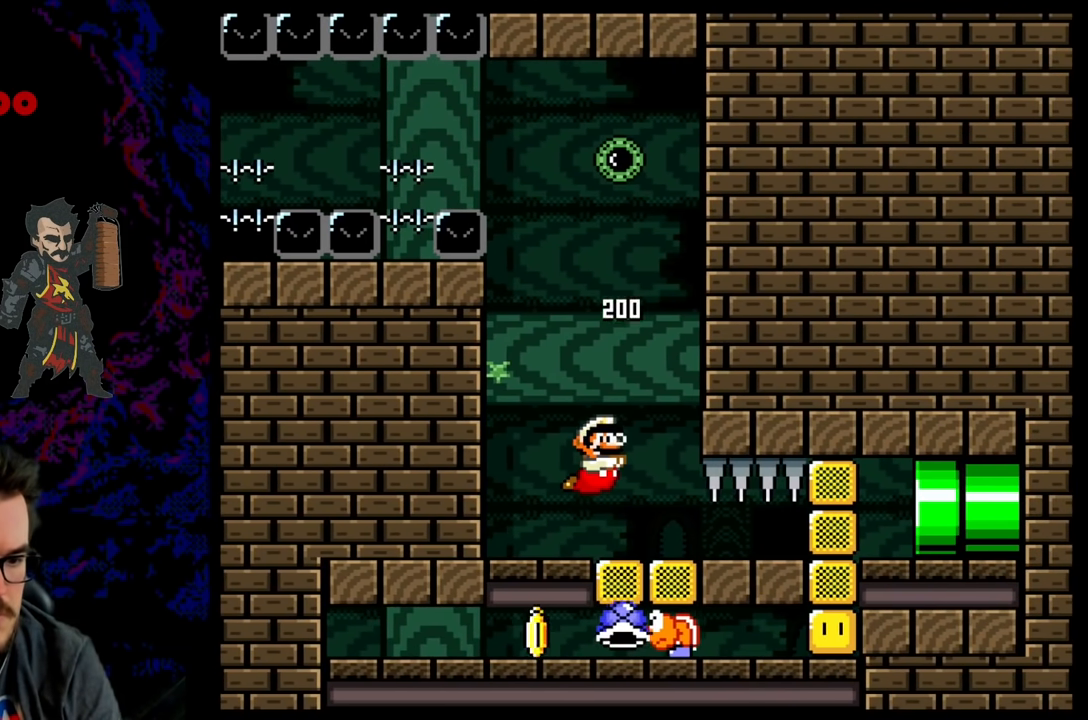
{"buttons": [], "events": [[333, "DPAD_DOWN", "up"]]}
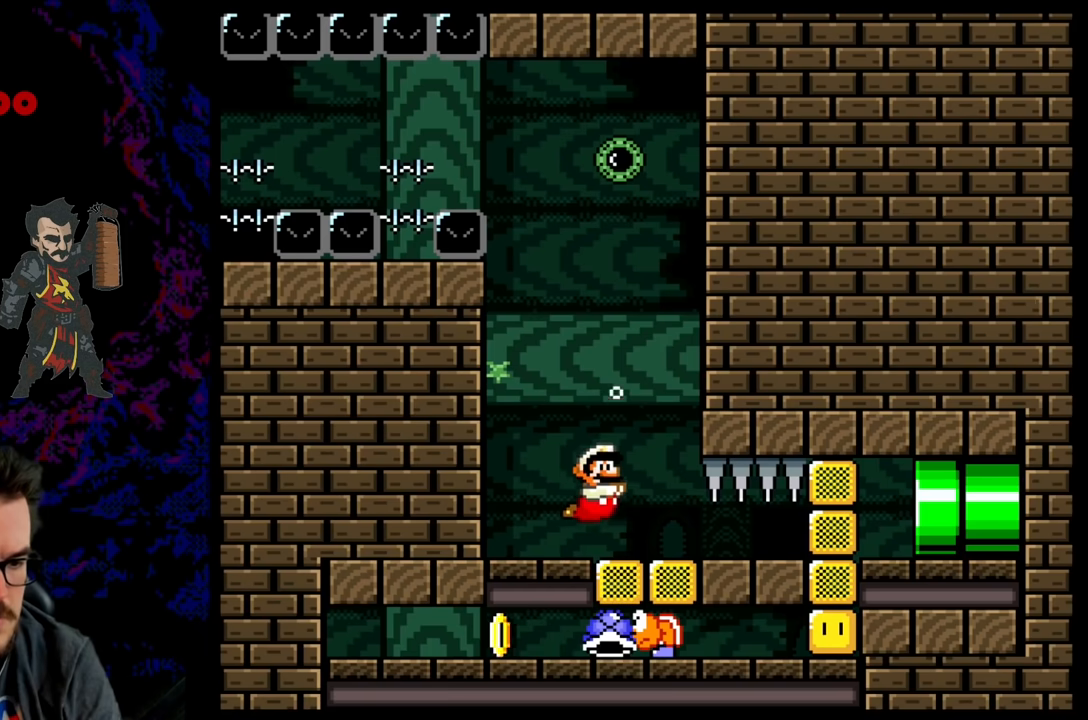
{"buttons": ["DPAD_LEFT"], "events": [[50, "DPAD_LEFT", "down"]]}
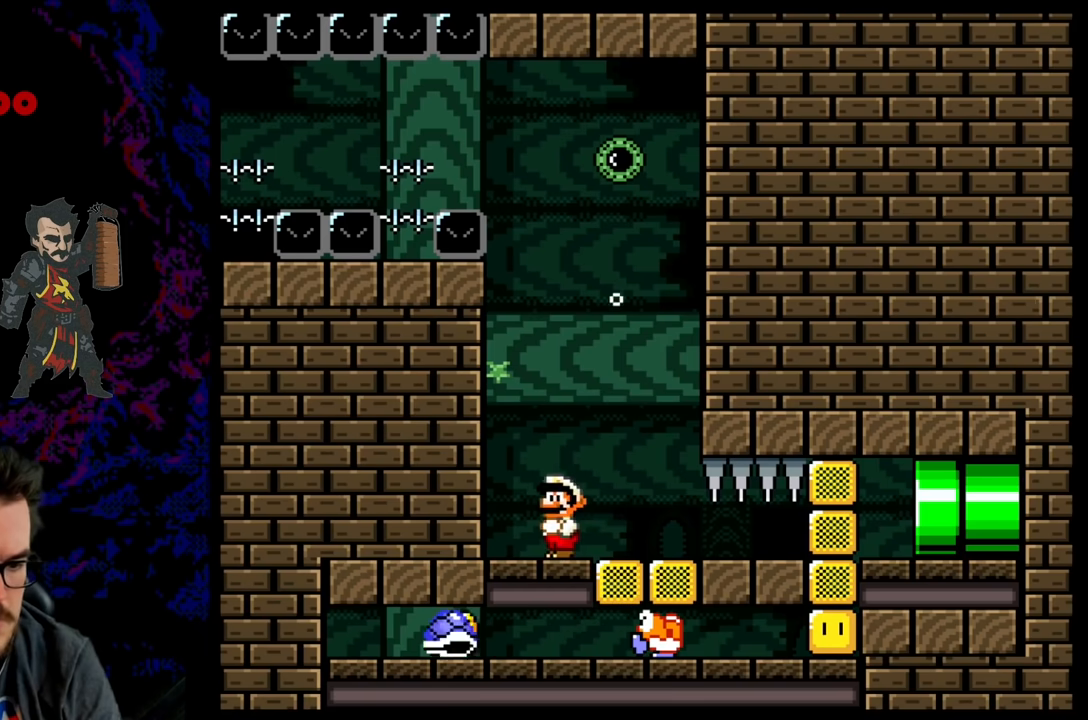
{"buttons": [], "events": [[100, "DPAD_LEFT", "up"], [150, "DPAD_RIGHT", "down"], [250, "DPAD_RIGHT", "up"]]}
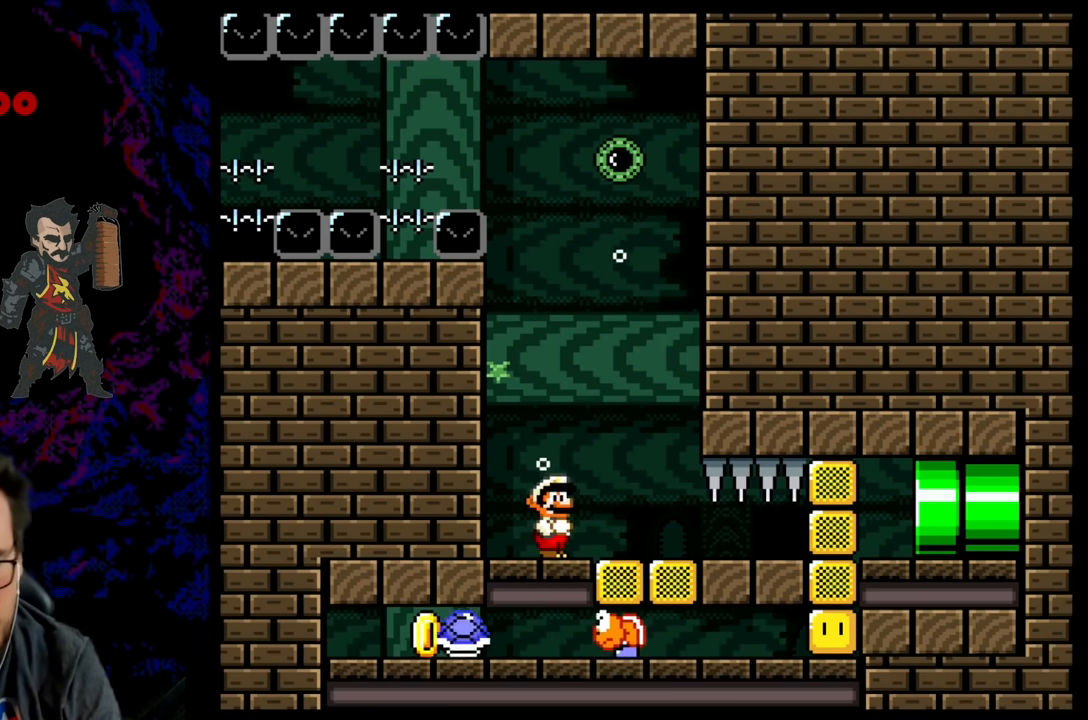
{"buttons": ["DPAD_RIGHT"], "events": [[200, "DPAD_LEFT", "down"], [483, "DPAD_LEFT", "up"], [500, "DPAD_RIGHT", "down"]]}
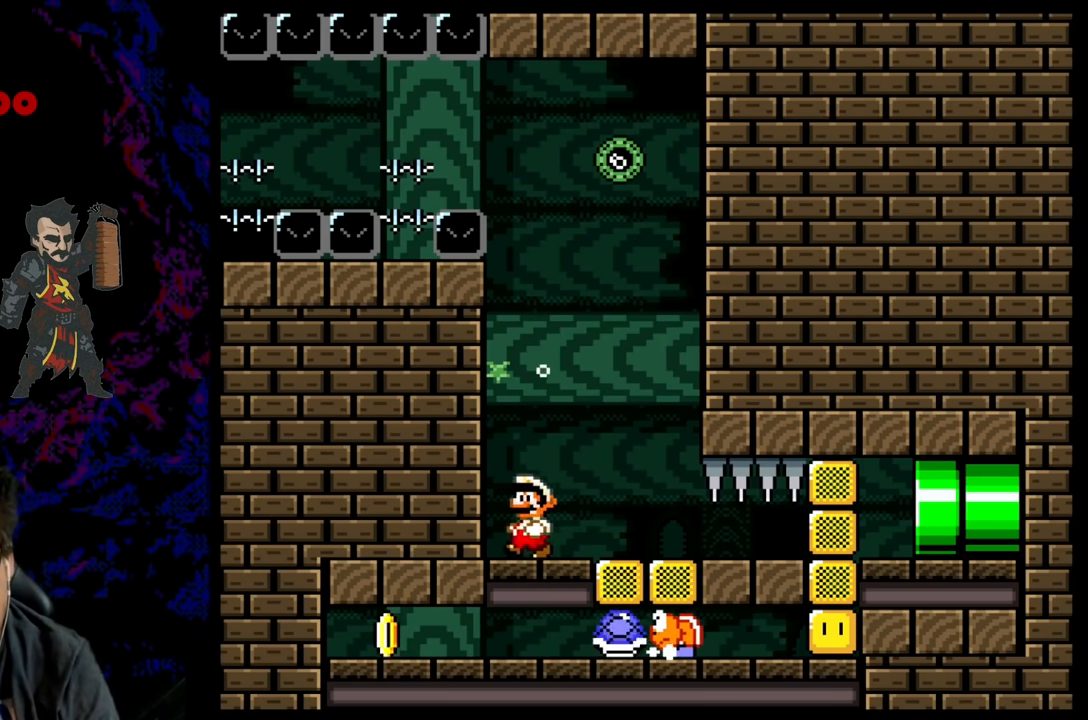
{"buttons": [], "events": [[150, "DPAD_RIGHT", "up"], [250, "Y", "down"], [350, "Y", "up"]]}
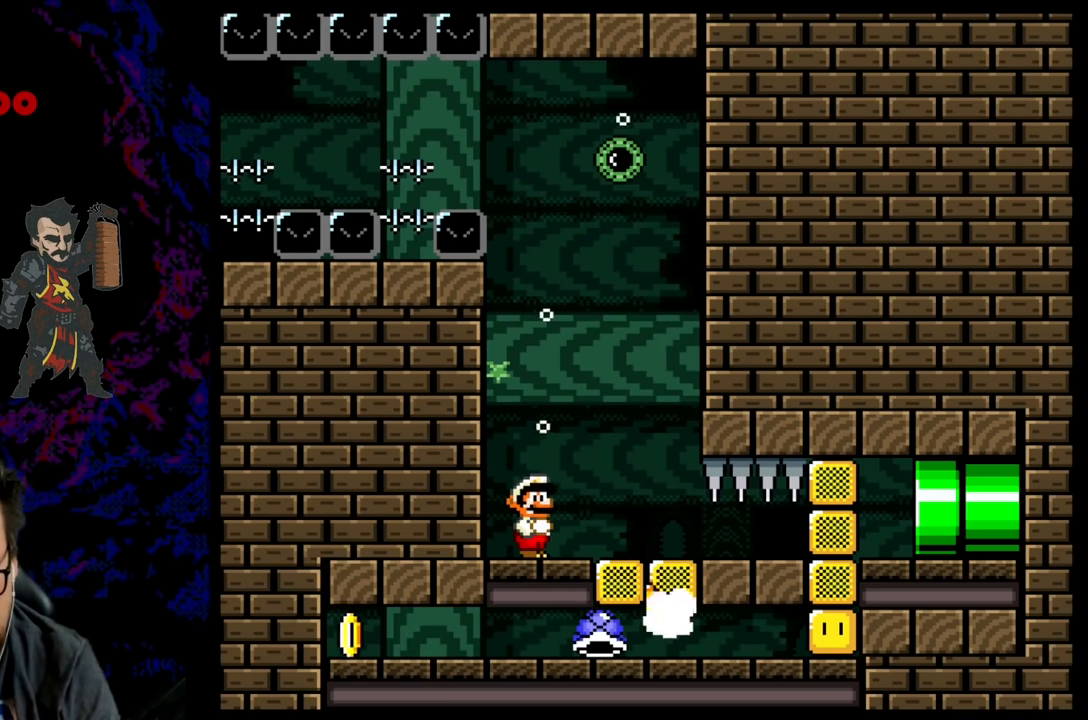
{"buttons": [], "events": []}
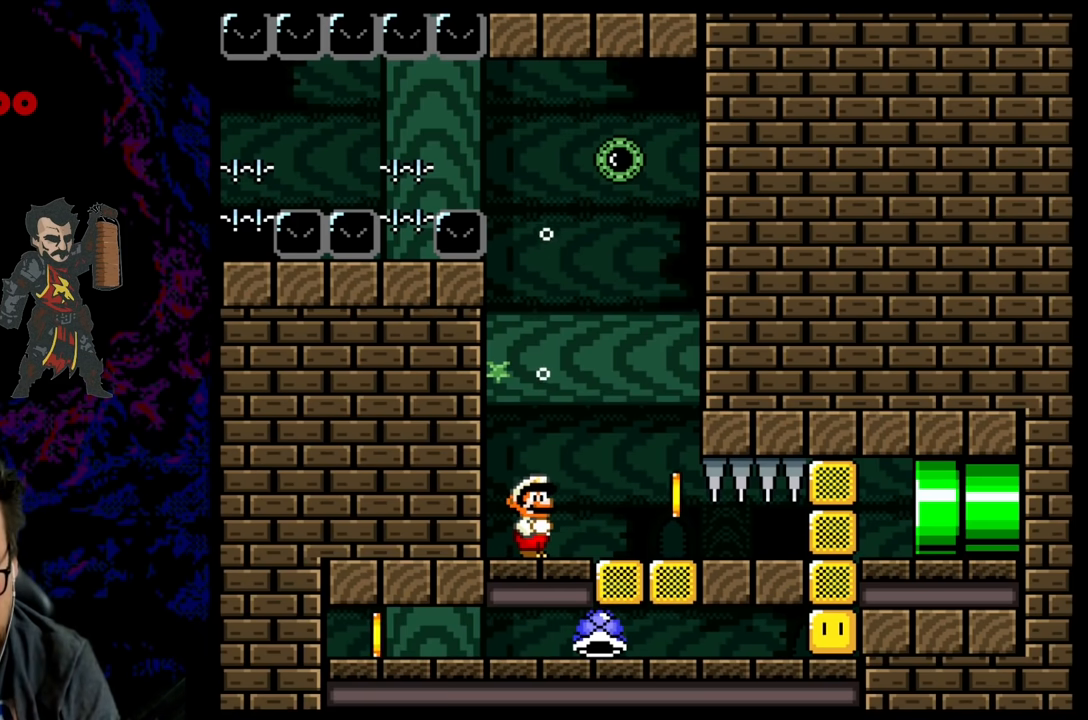
{"buttons": [], "events": []}
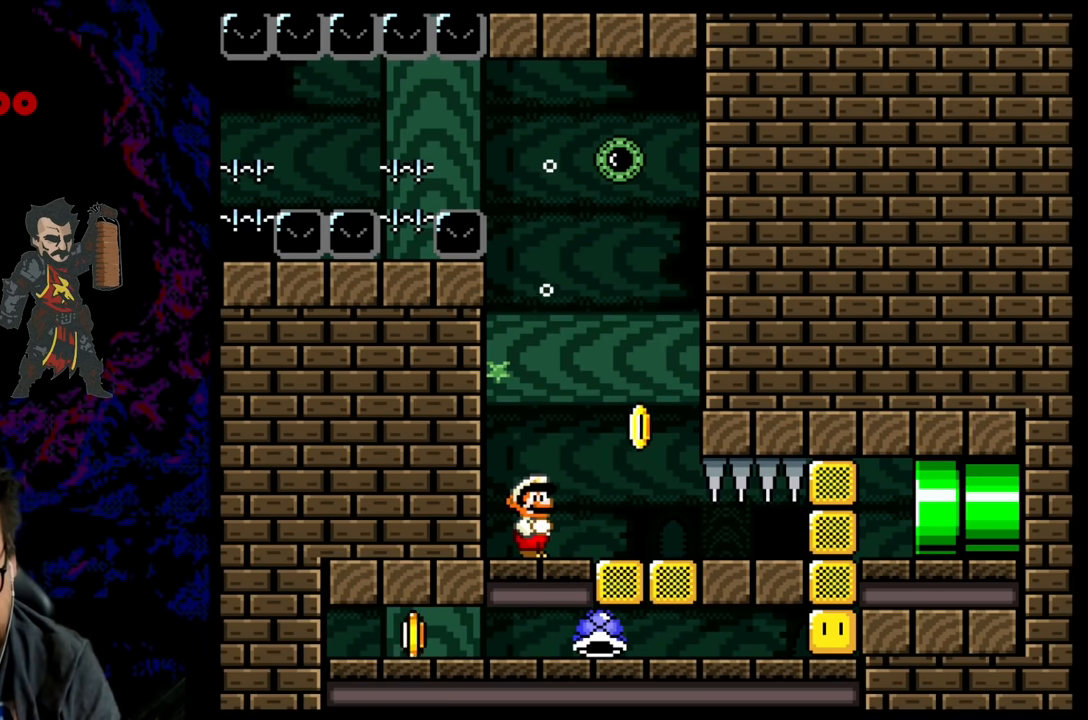
{"buttons": [], "events": []}
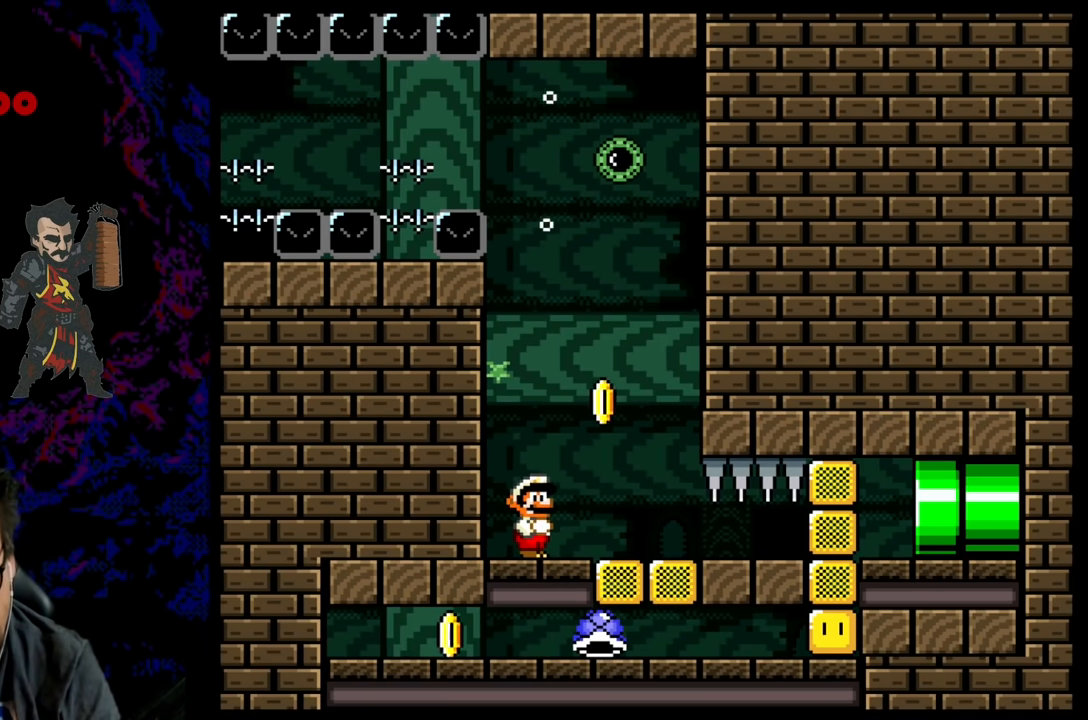
{"buttons": [], "events": []}
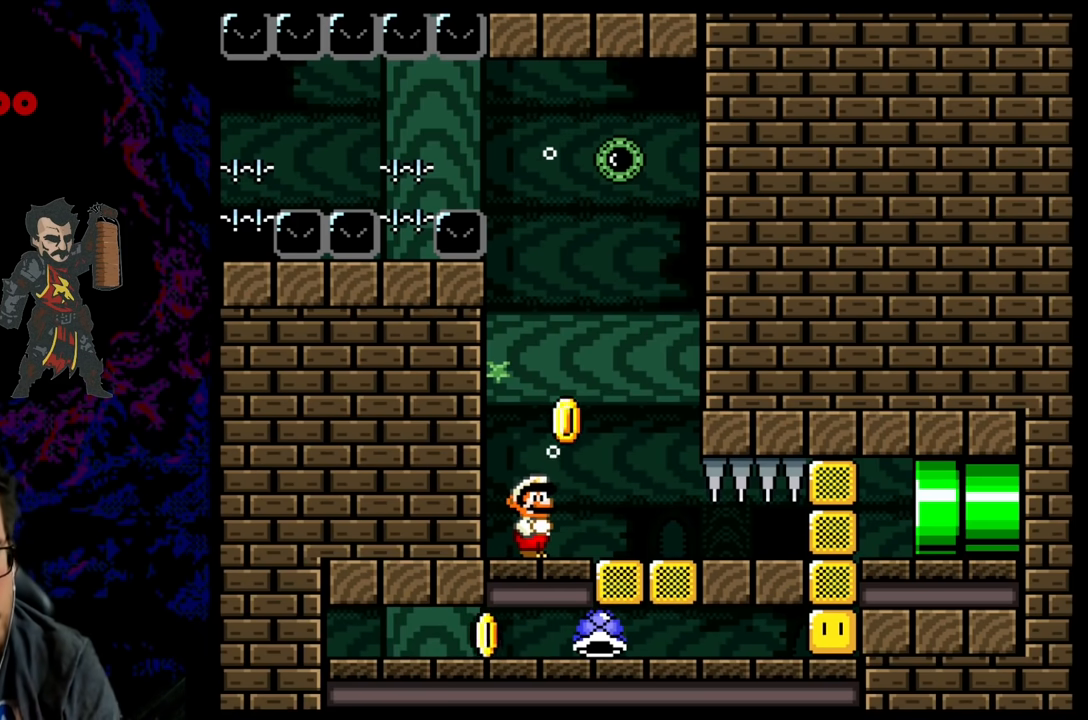
{"buttons": ["DPAD_LEFT"], "events": [[17, "DPAD_UP", "down"], [67, "B", "down"], [67, "DPAD_LEFT", "down"], [150, "DPAD_UP", "up"], [183, "B", "up"], [217, "DPAD_DOWN", "down"], [483, "DPAD_DOWN", "up"]]}
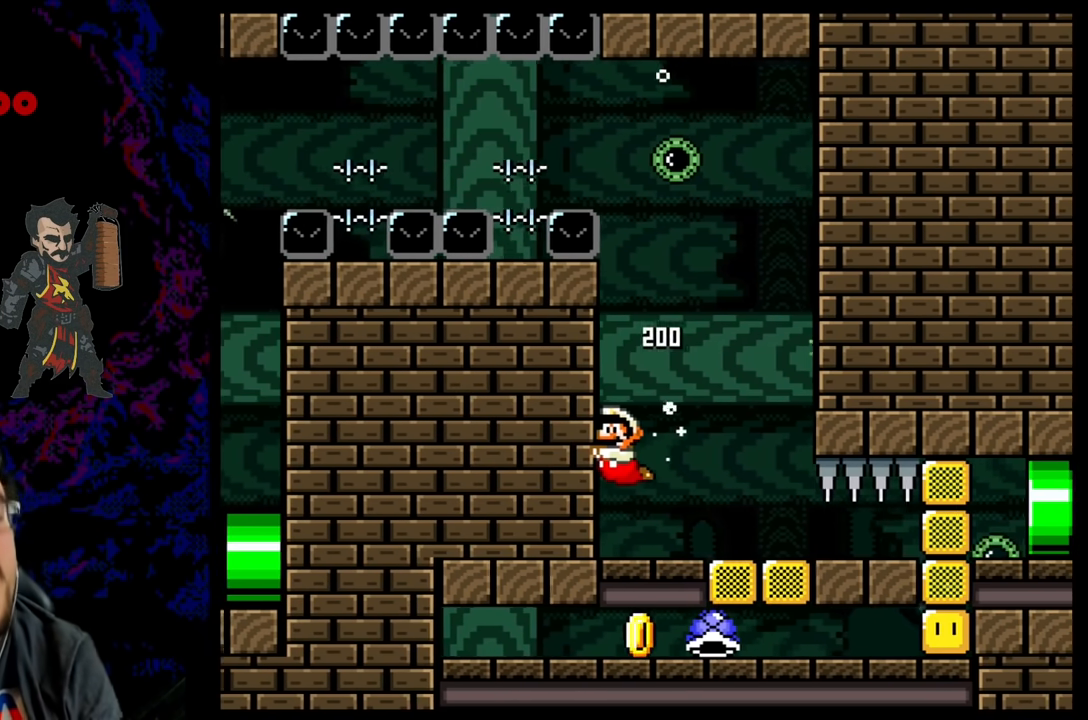
{"buttons": [], "events": [[17, "DPAD_LEFT", "up"]]}
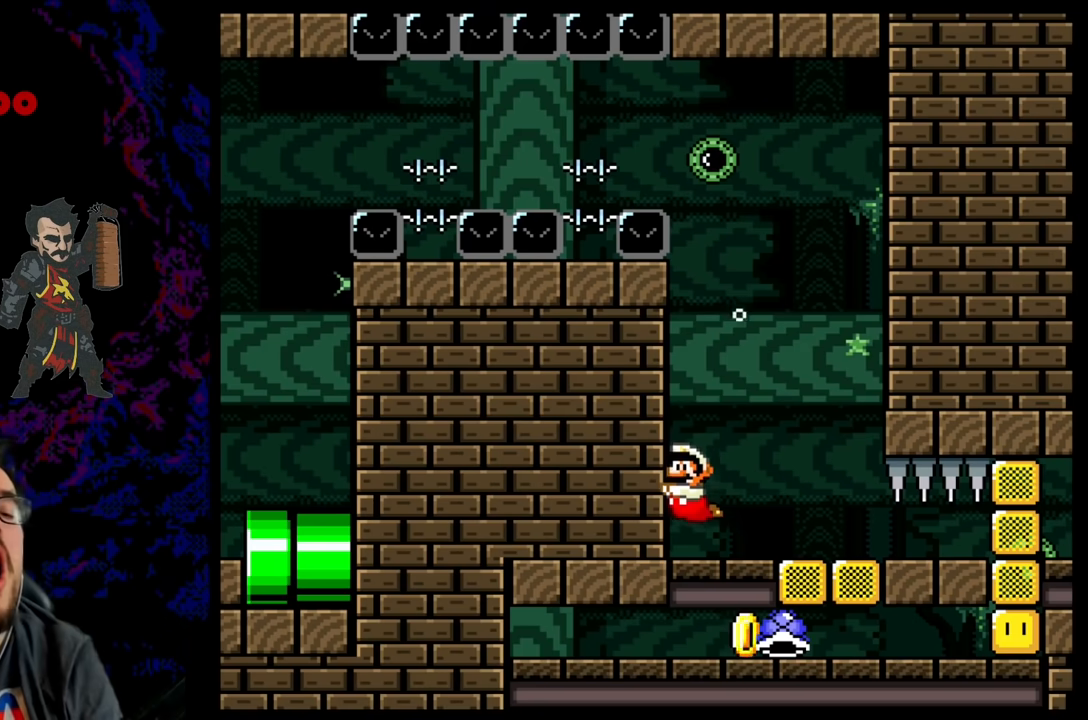
{"buttons": ["B", "DPAD_DOWN", "DPAD_RIGHT"], "events": [[233, "DPAD_RIGHT", "down"], [450, "DPAD_DOWN", "down"], [483, "B", "down"]]}